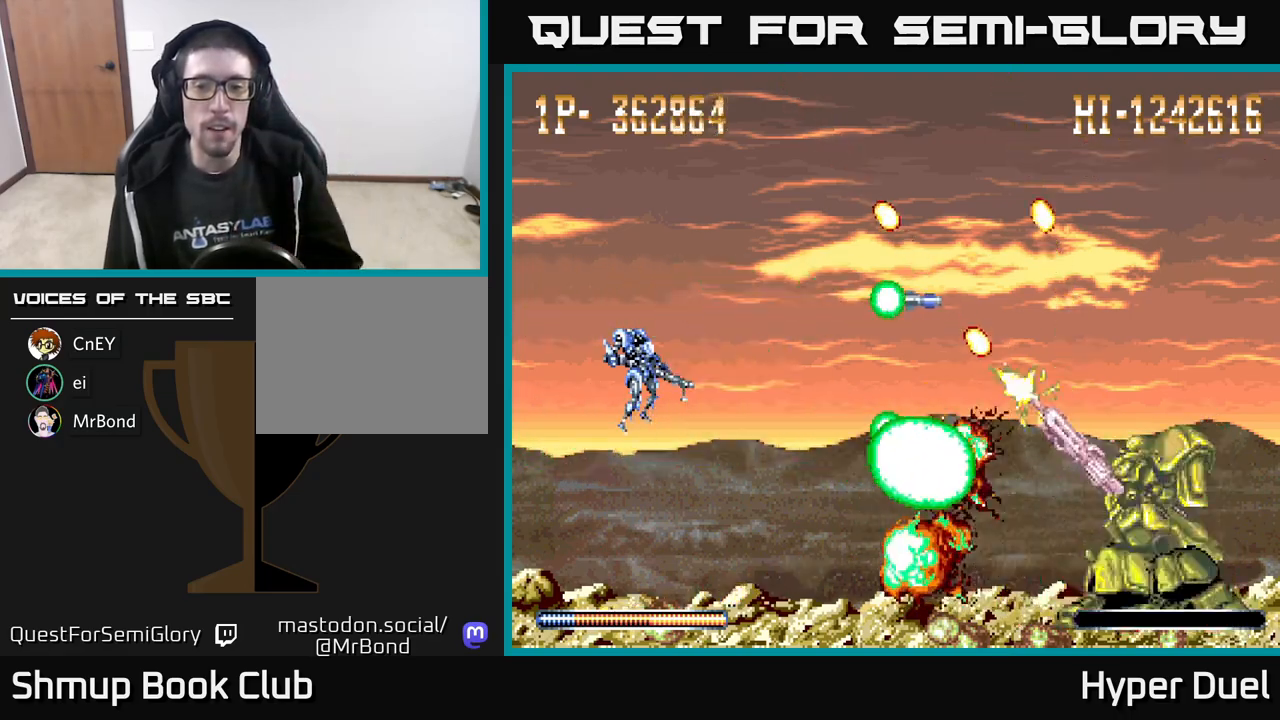
Gameplay with a controller (Xbox layout); each line is a JSON object with the inputs held at the frame after it. "events" lists button and stick changes between this image and that frame as [ms after this image, input, new state], when the widget could be followed in between. Not read: left_stick.
{"buttons": ["X"], "right_stick": "center", "events": []}
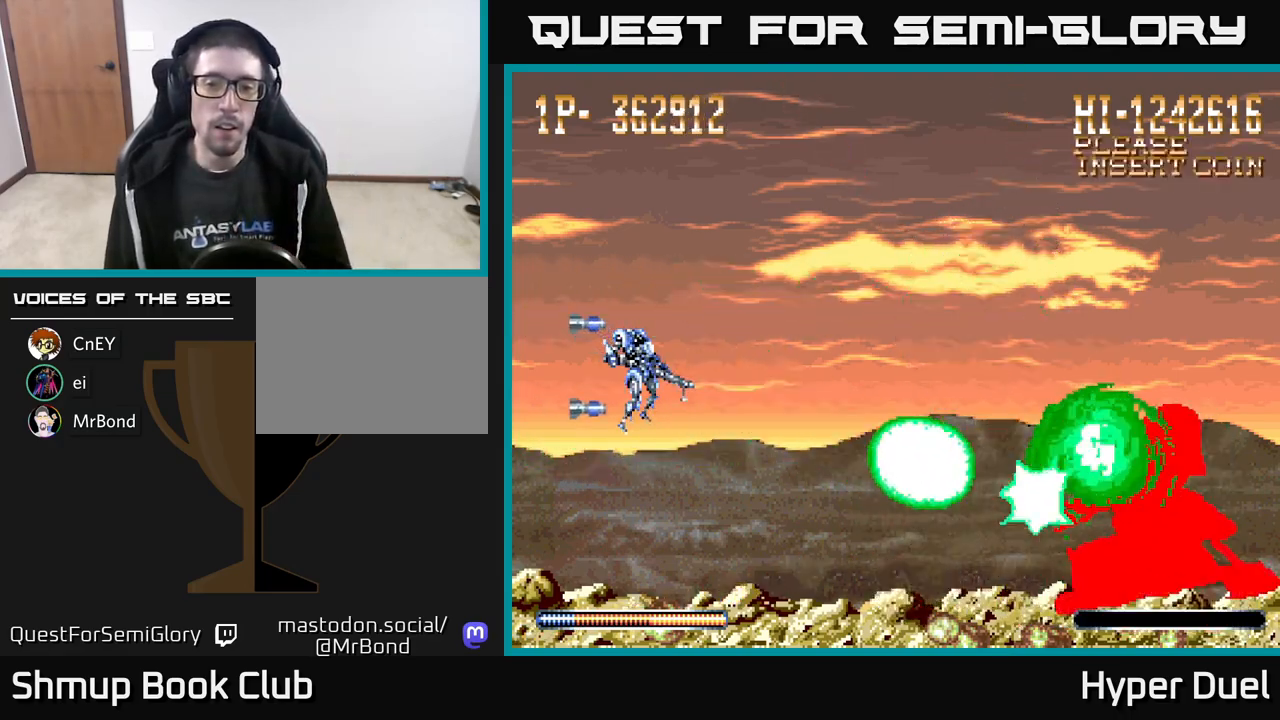
{"buttons": ["X"], "right_stick": "center", "events": []}
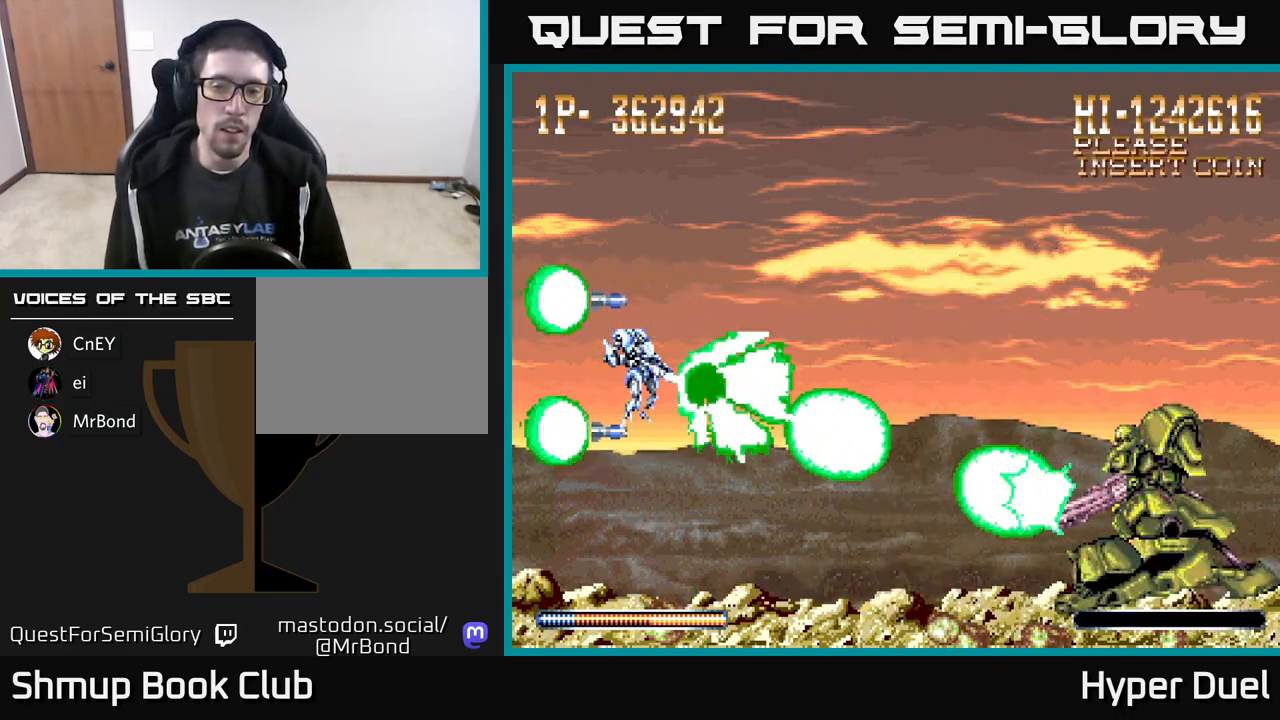
{"buttons": ["X"], "right_stick": "center", "events": []}
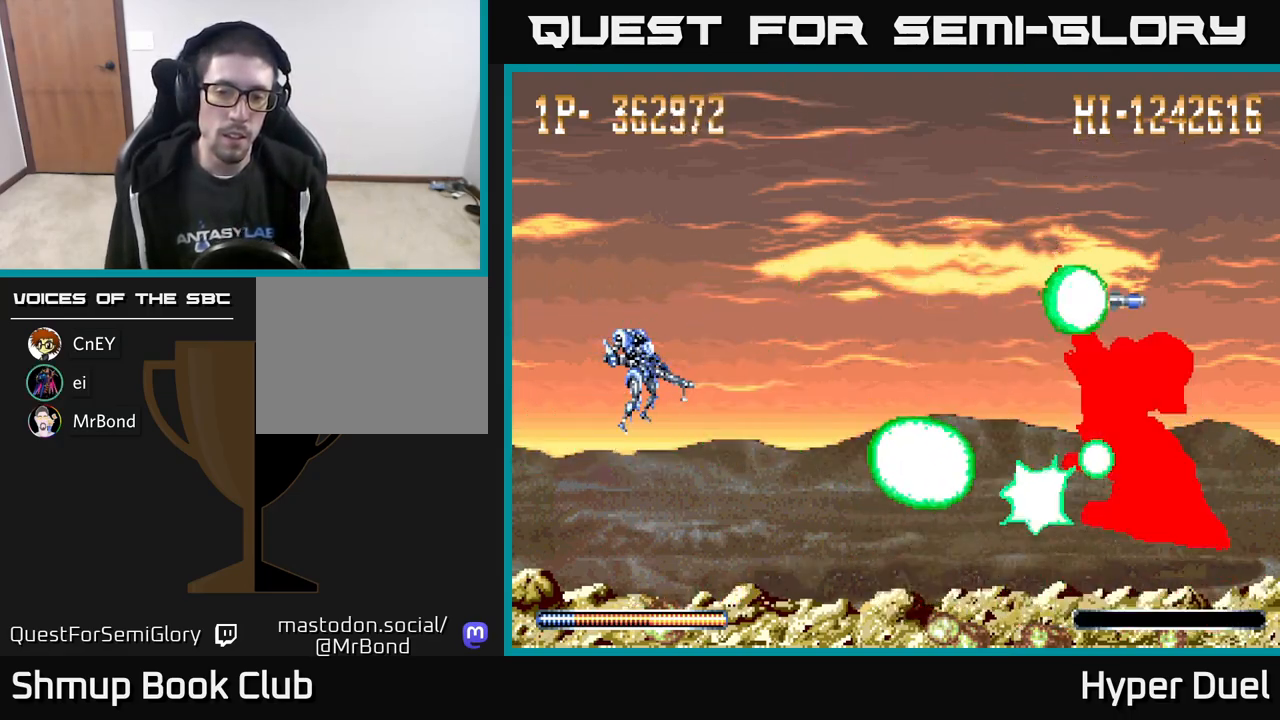
{"buttons": ["X"], "right_stick": "center", "events": []}
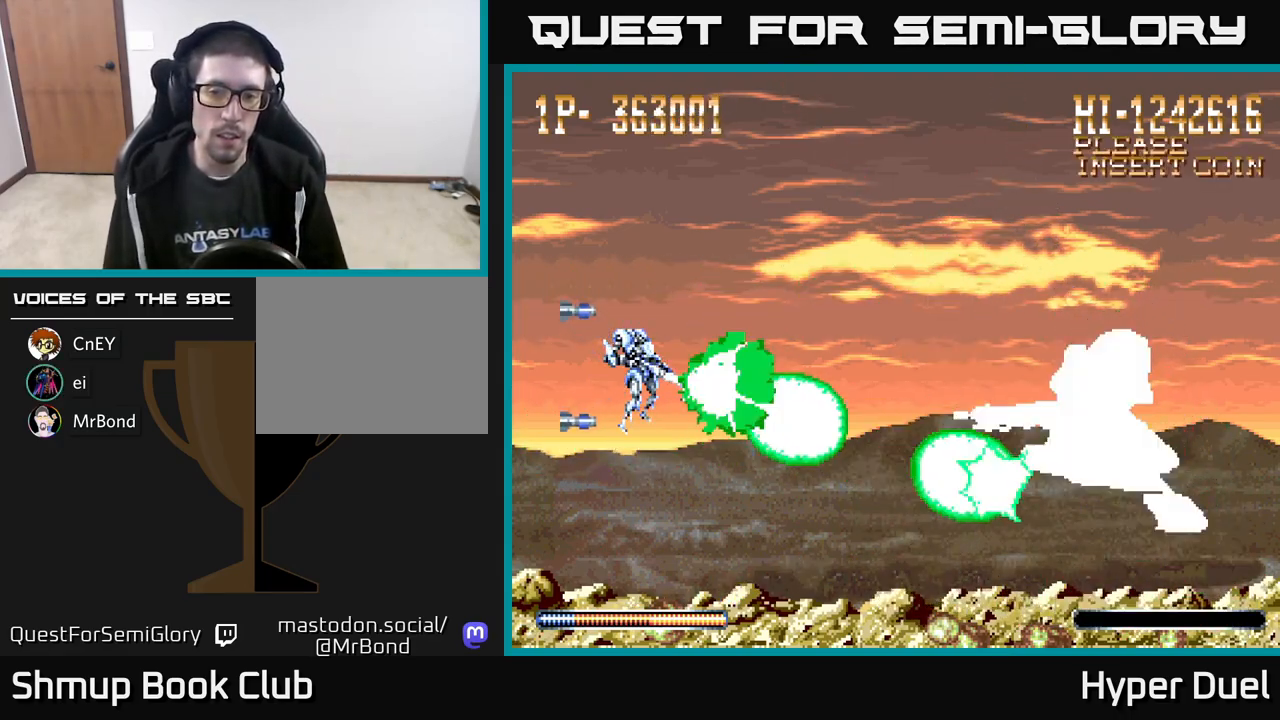
{"buttons": ["X"], "right_stick": "center", "events": []}
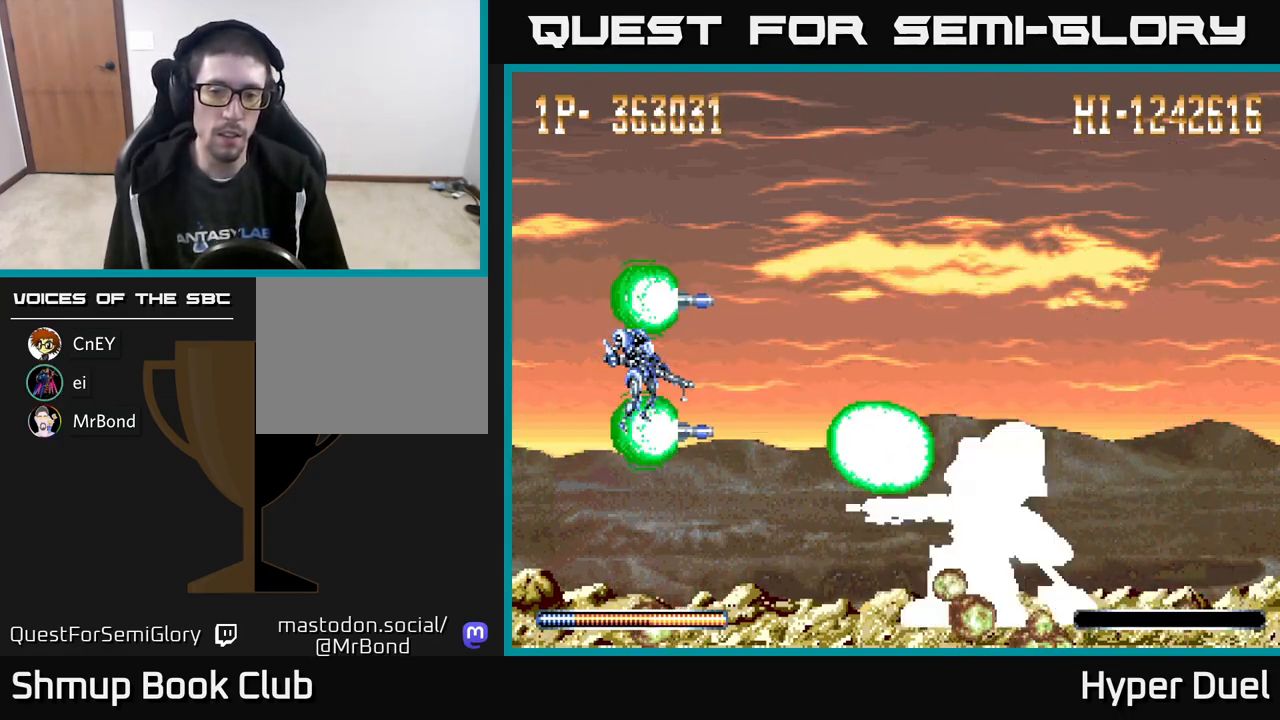
{"buttons": ["X"], "right_stick": "center", "events": [[267, "DPAD_LEFT", "down"], [450, "DPAD_LEFT", "up"]]}
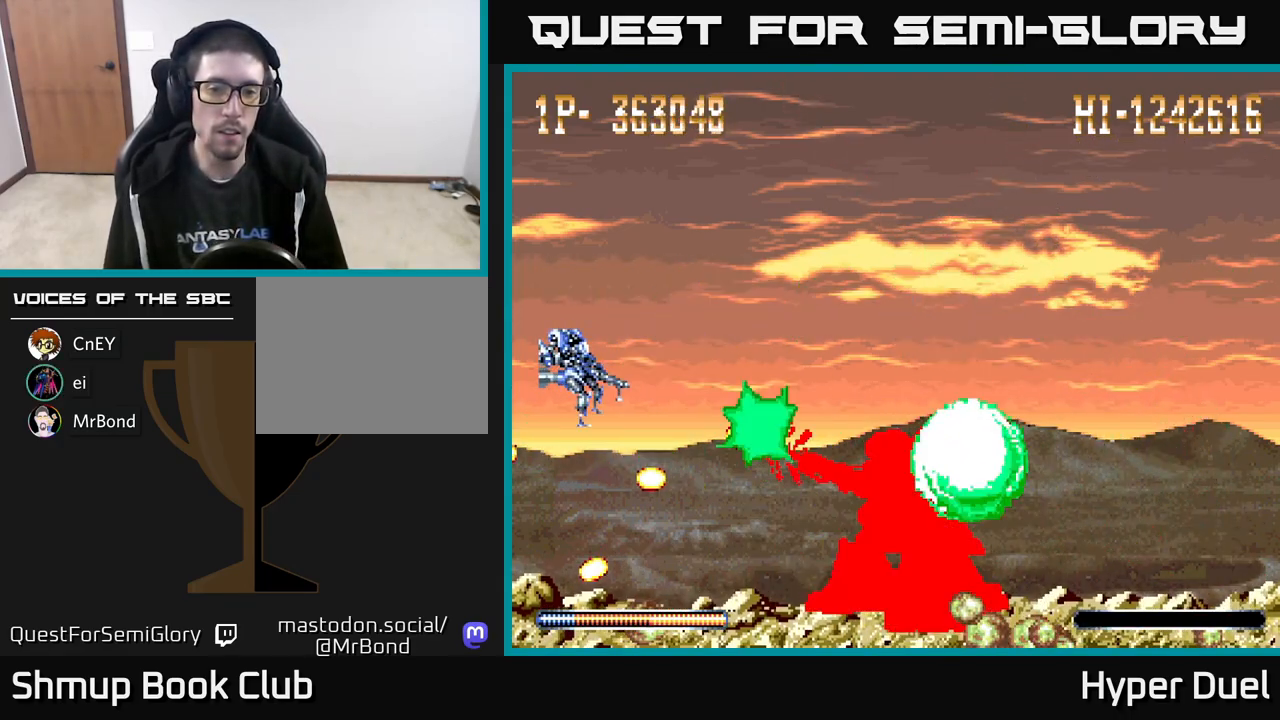
{"buttons": ["X"], "right_stick": "center", "events": []}
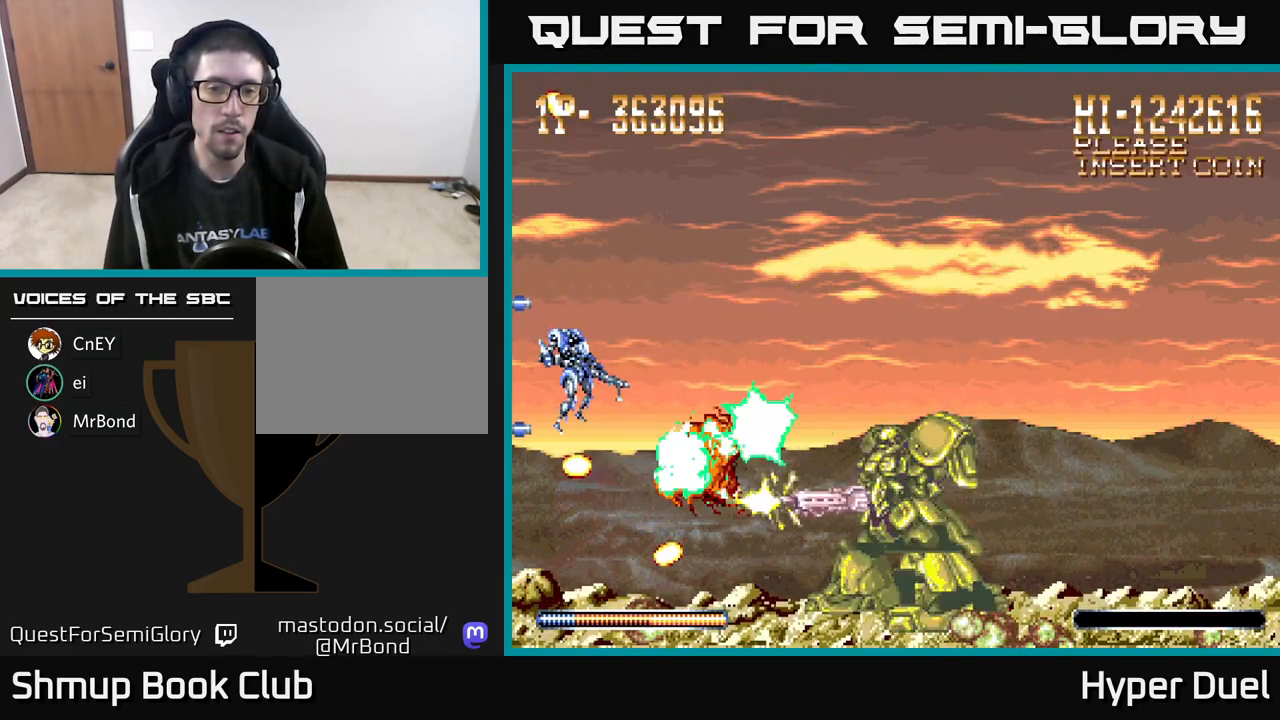
{"buttons": ["X"], "right_stick": "center", "events": []}
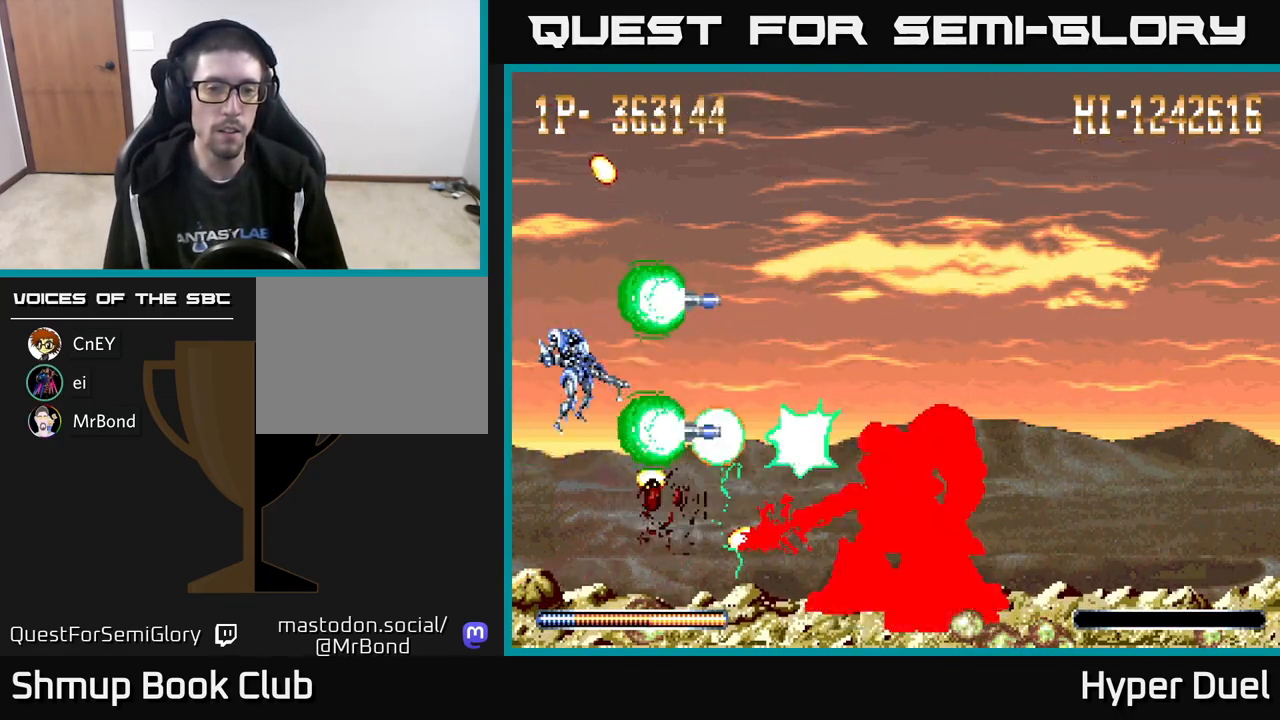
{"buttons": ["X"], "right_stick": "center", "events": []}
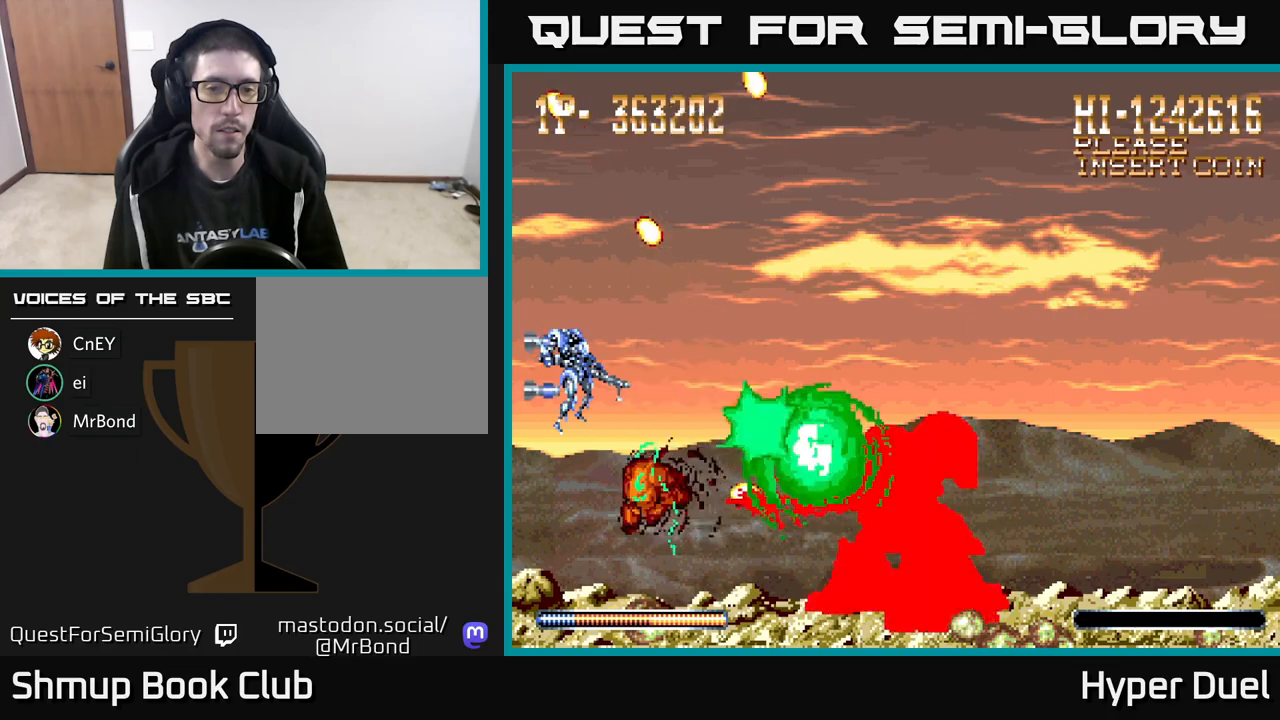
{"buttons": ["X"], "right_stick": "center", "events": []}
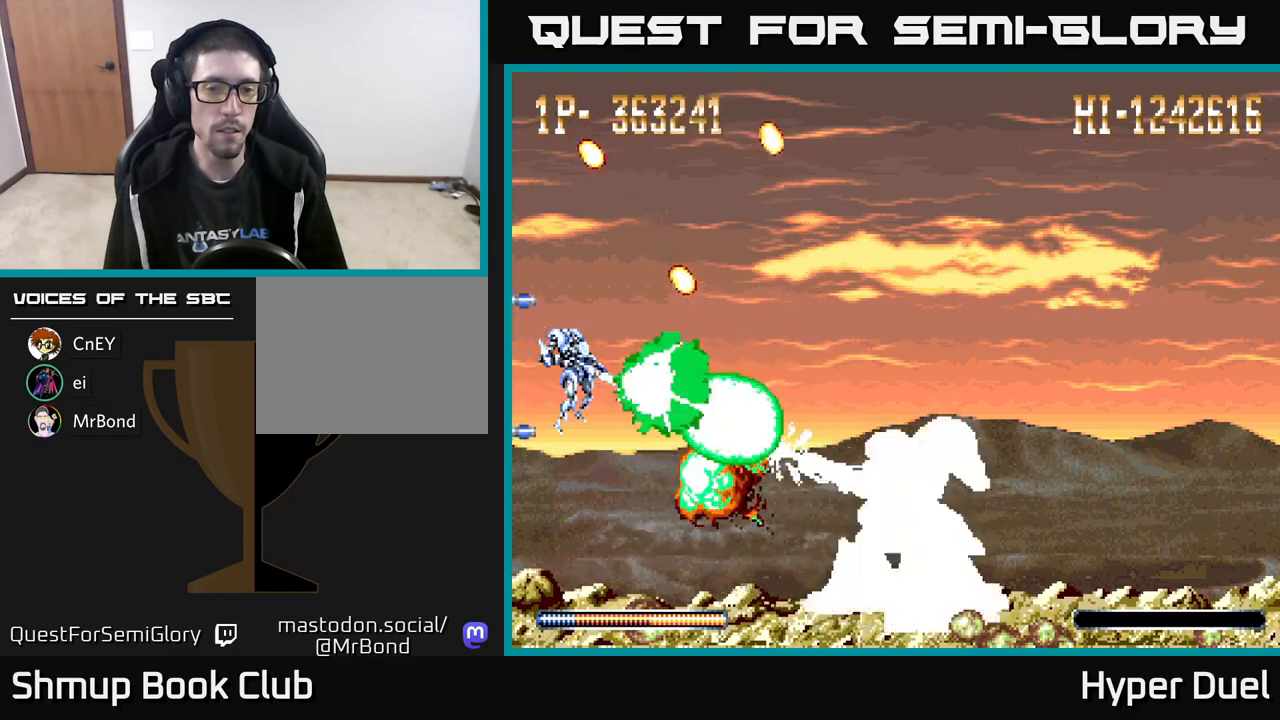
{"buttons": ["X"], "right_stick": "center", "events": []}
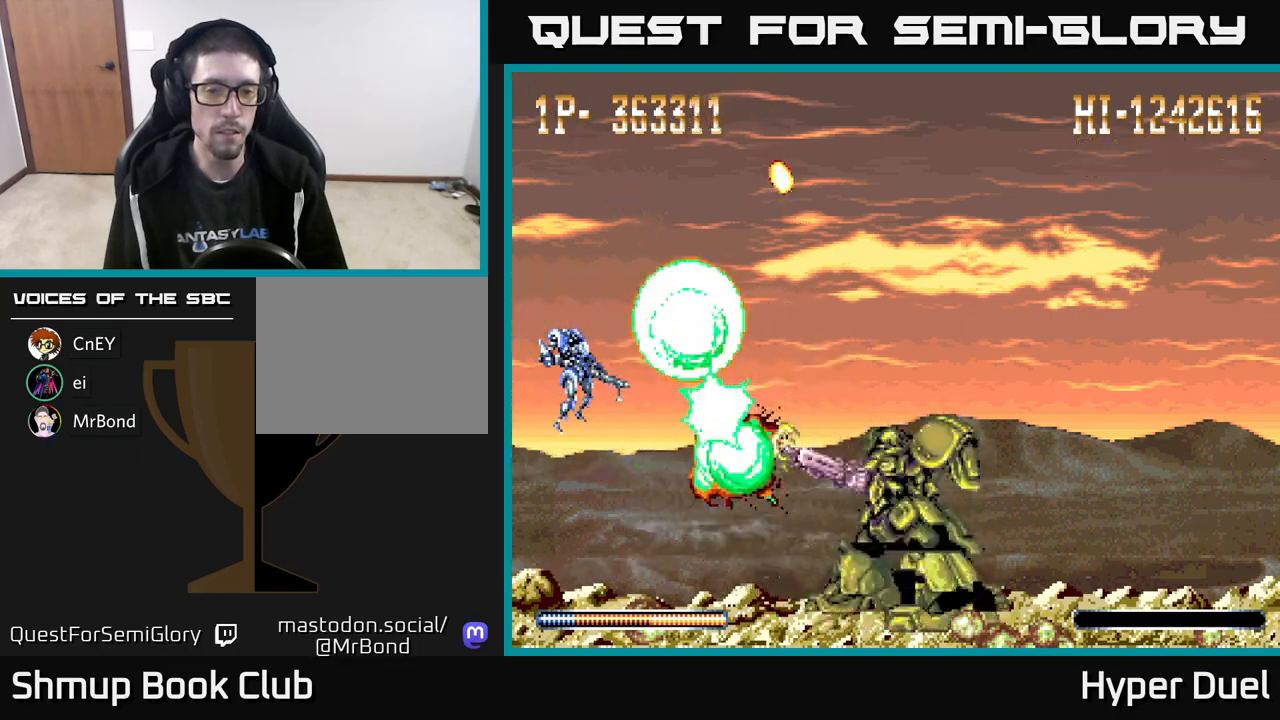
{"buttons": ["X"], "right_stick": "center", "events": []}
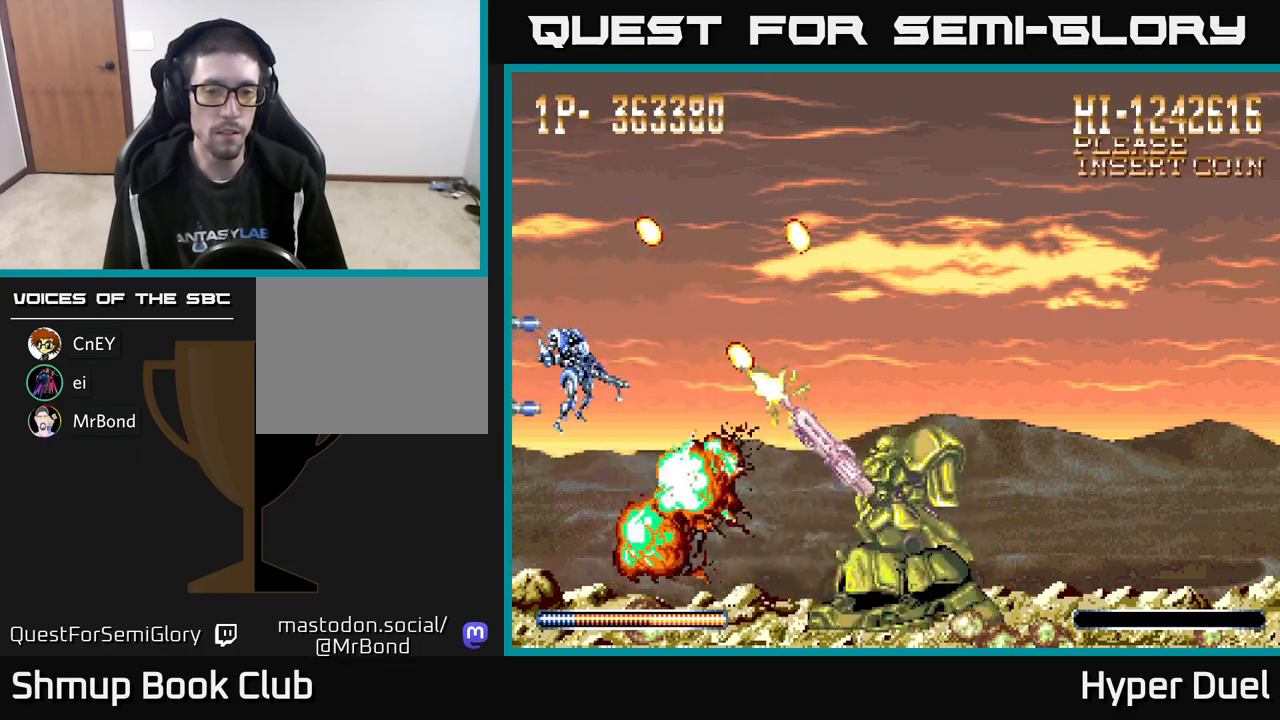
{"buttons": ["X"], "right_stick": "center", "events": []}
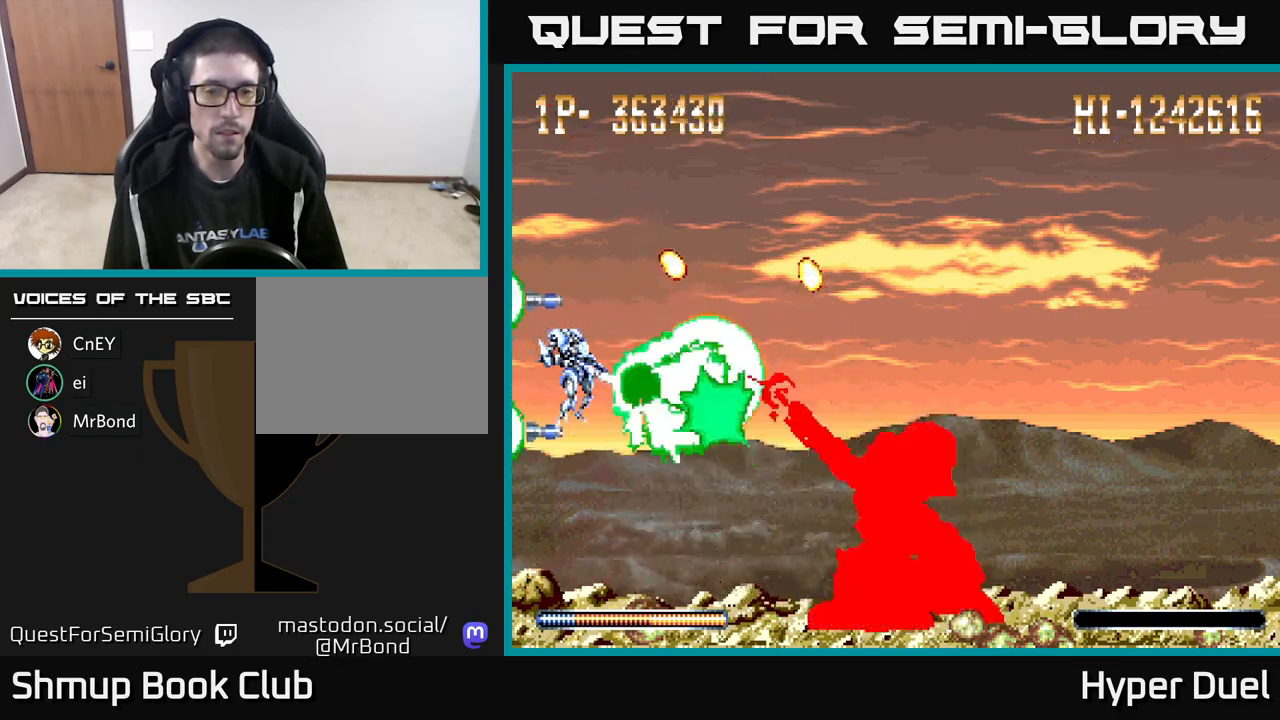
{"buttons": ["X"], "right_stick": "center", "events": []}
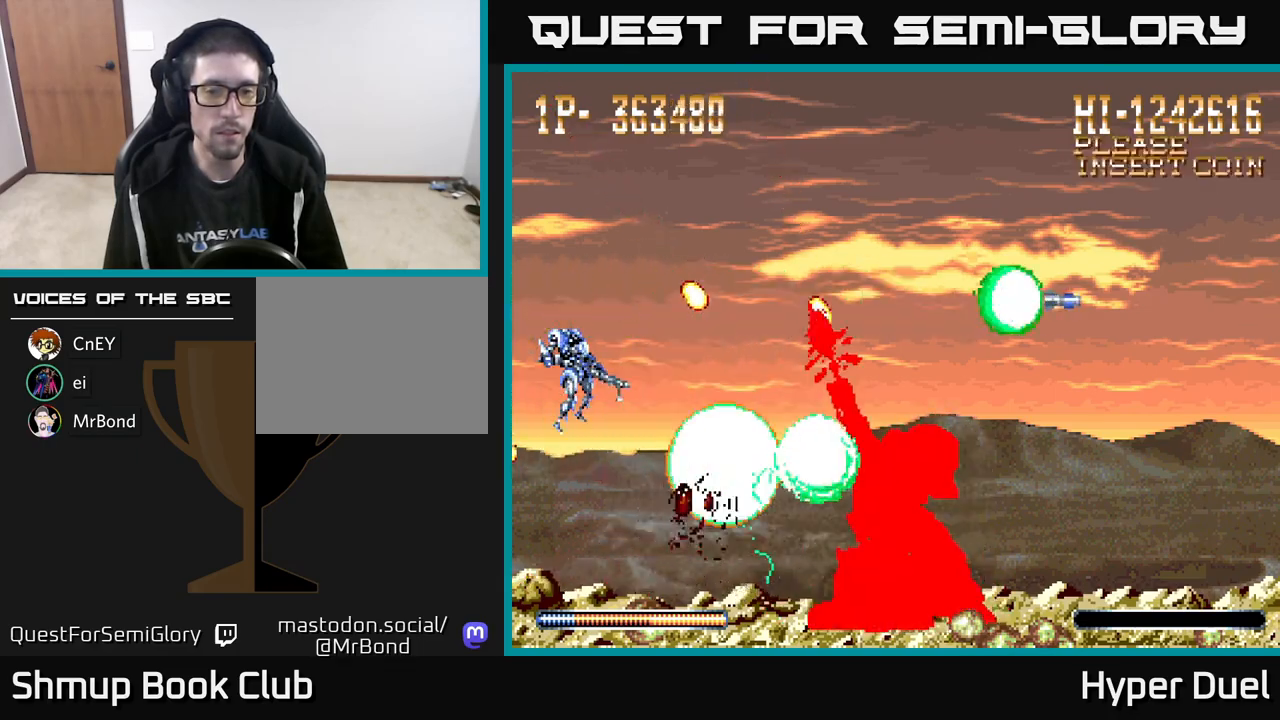
{"buttons": ["X"], "right_stick": "center", "events": []}
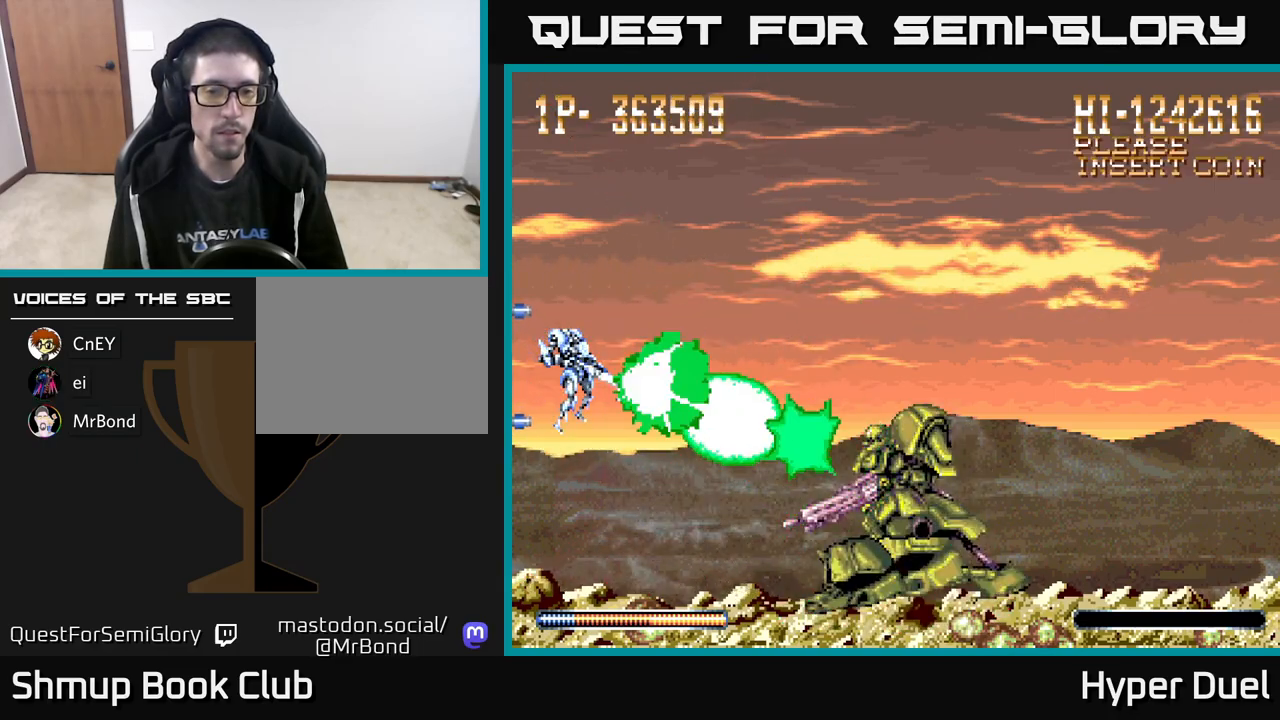
{"buttons": ["X"], "right_stick": "center", "events": []}
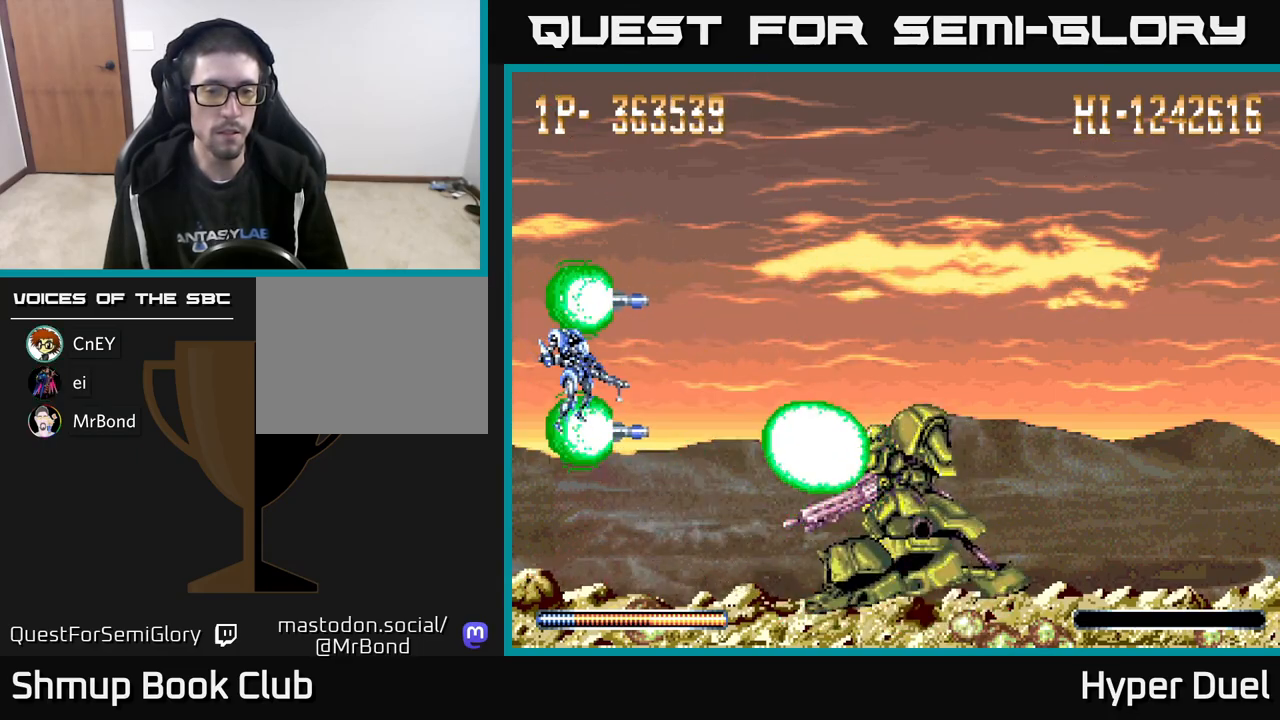
{"buttons": ["X"], "right_stick": "center", "events": []}
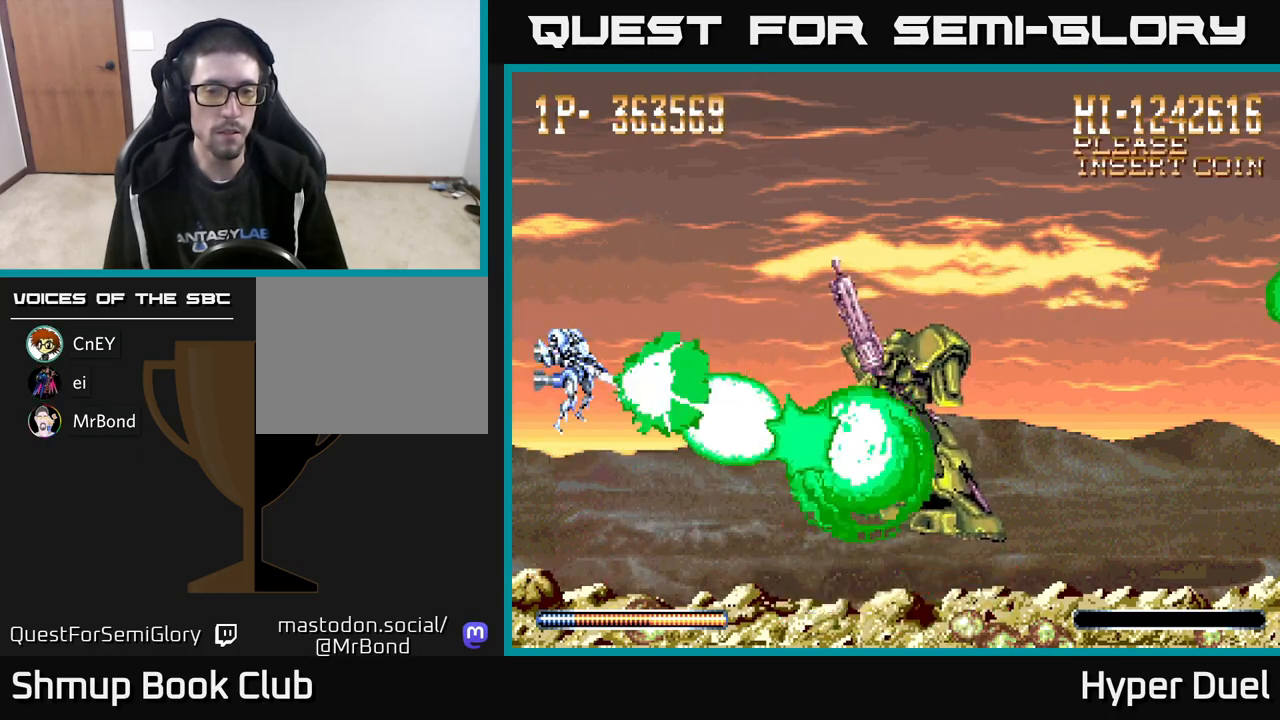
{"buttons": ["X"], "right_stick": "center", "events": []}
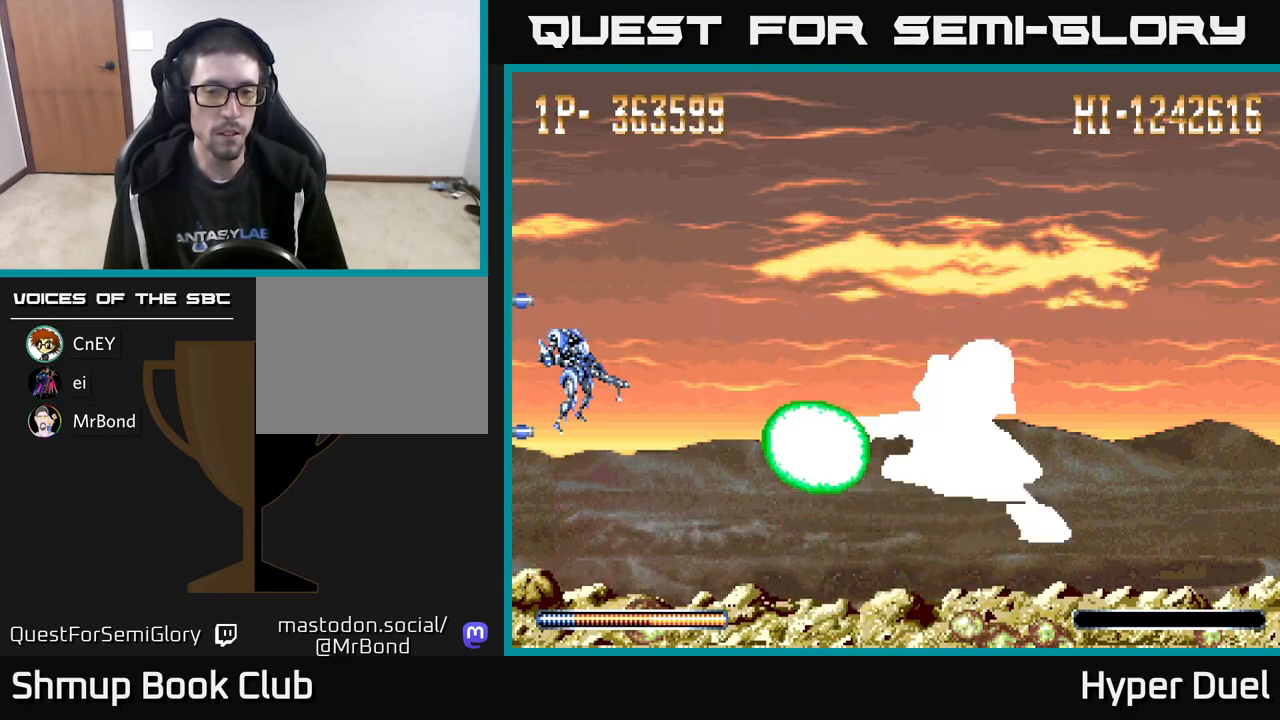
{"buttons": ["X"], "right_stick": "center", "events": []}
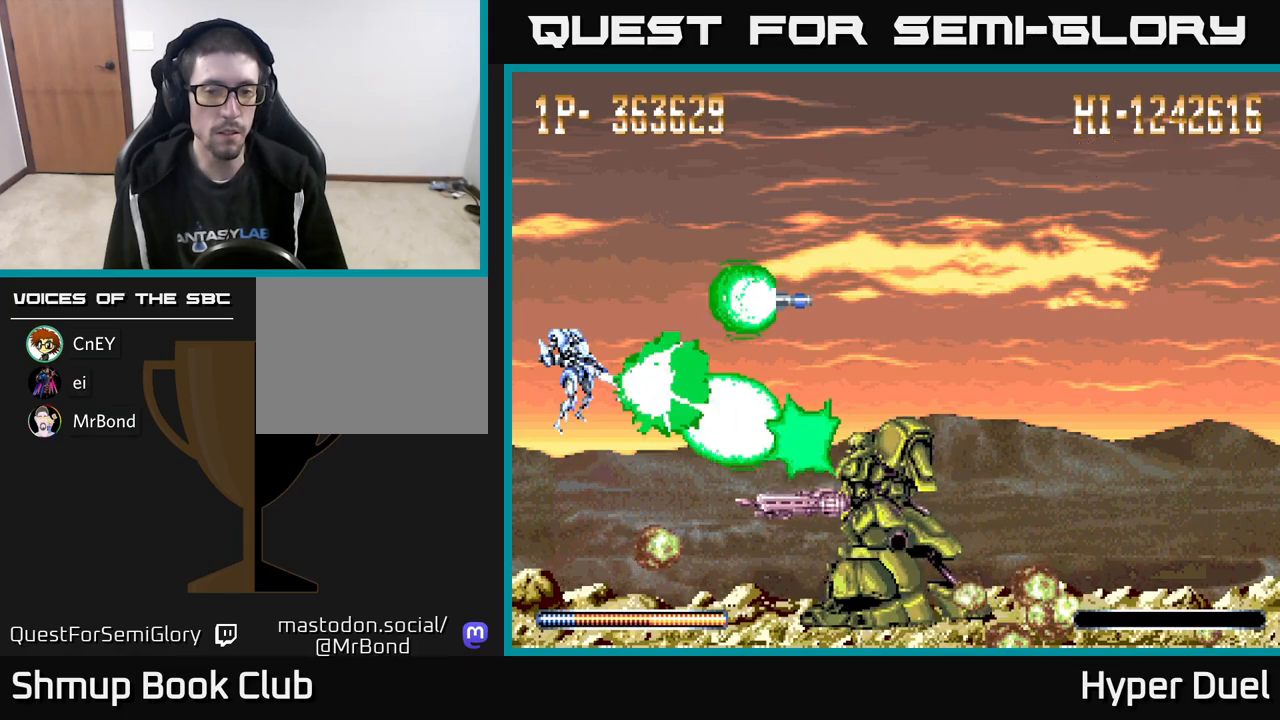
{"buttons": ["X"], "right_stick": "center", "events": [[117, "DPAD_LEFT", "down"], [250, "DPAD_LEFT", "up"]]}
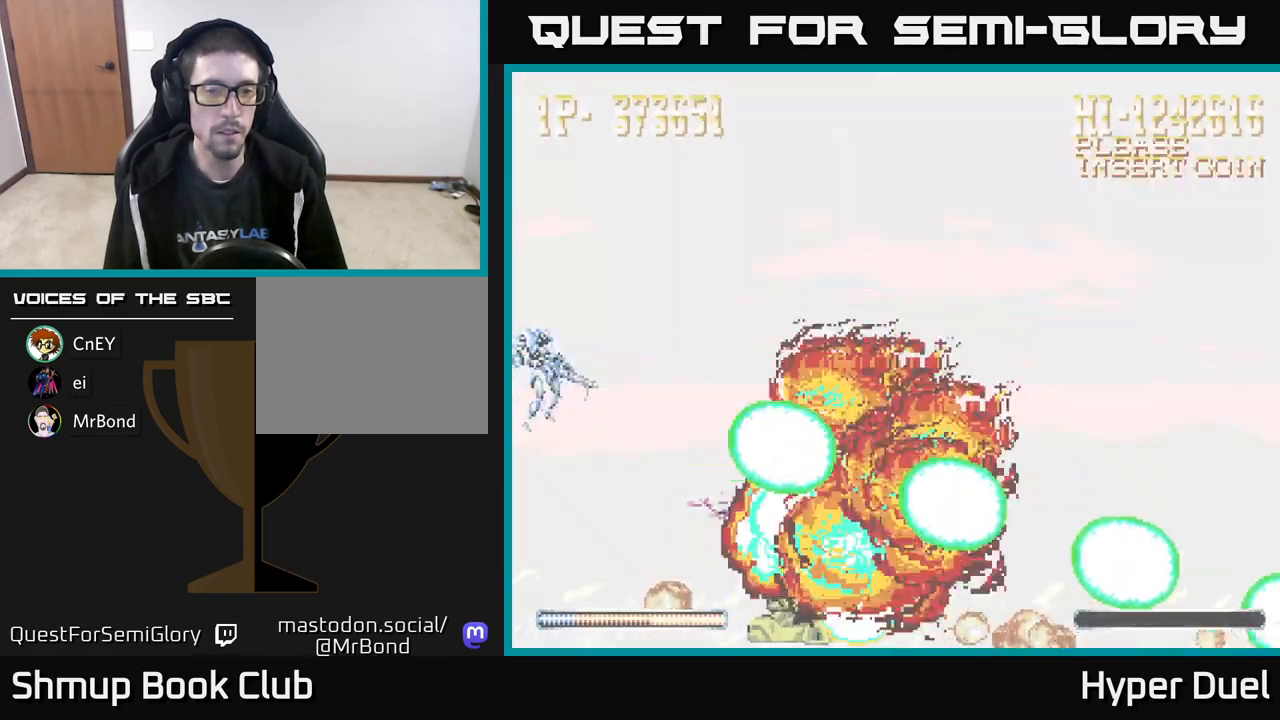
{"buttons": ["X"], "right_stick": "center", "events": [[267, "DPAD_DOWN", "down"], [383, "DPAD_DOWN", "up"]]}
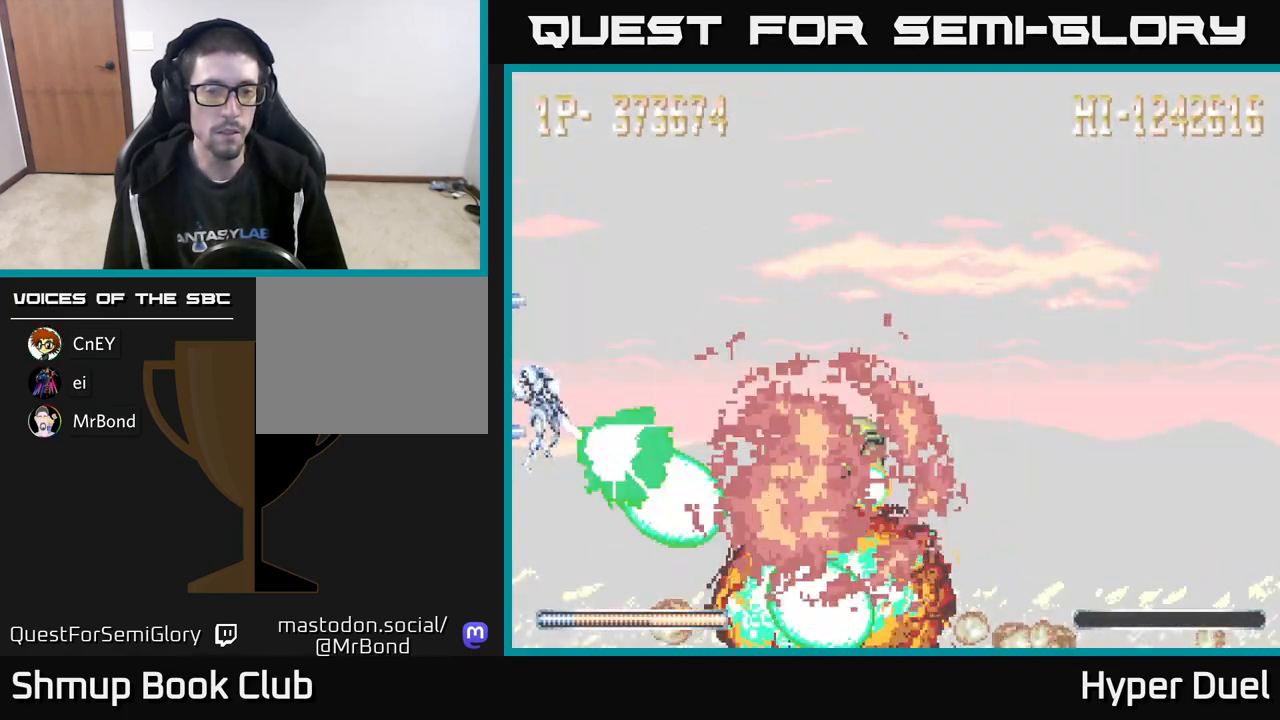
{"buttons": ["X"], "right_stick": "center", "events": []}
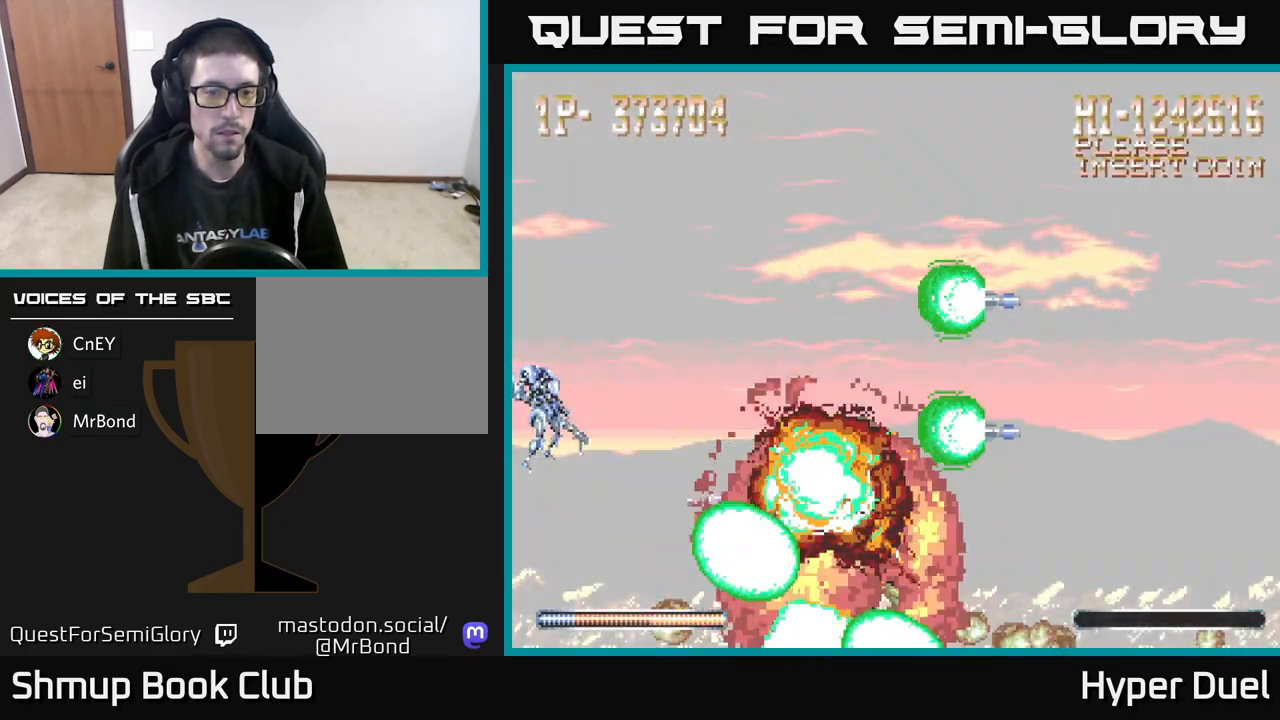
{"buttons": ["X"], "right_stick": "center", "events": [[417, "DPAD_UP", "down"], [483, "DPAD_UP", "up"]]}
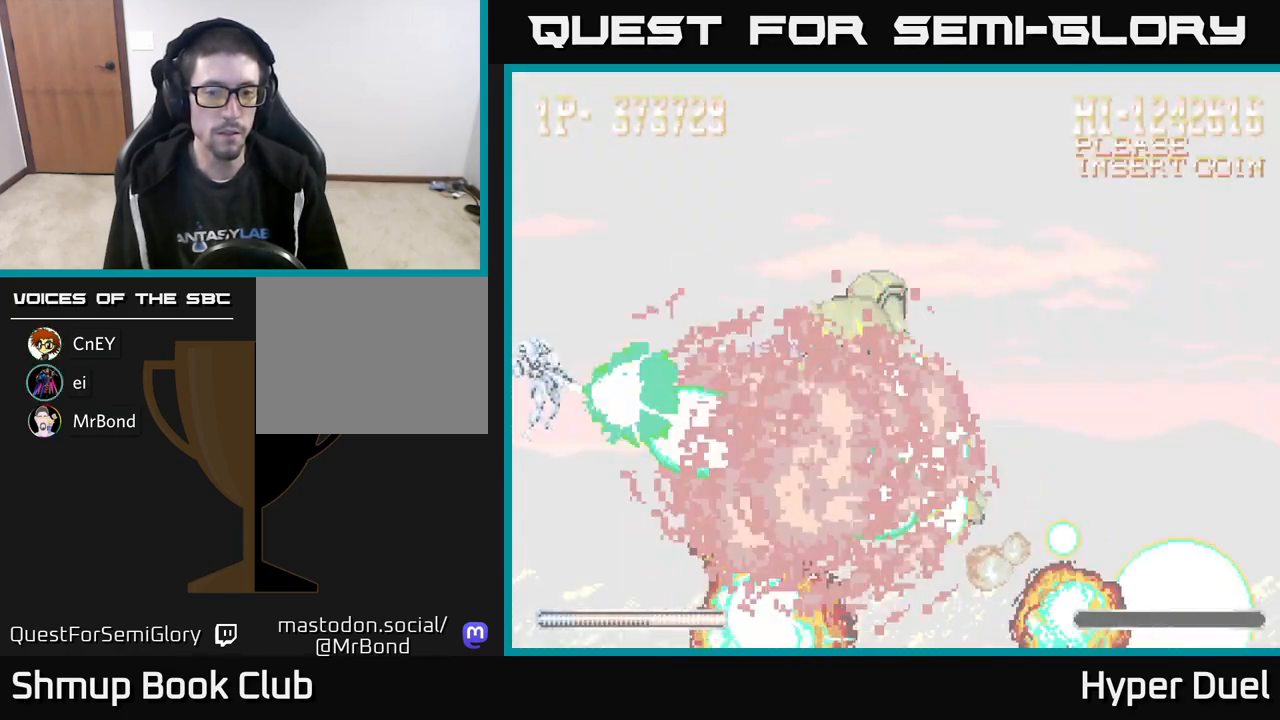
{"buttons": ["X"], "right_stick": "center", "events": []}
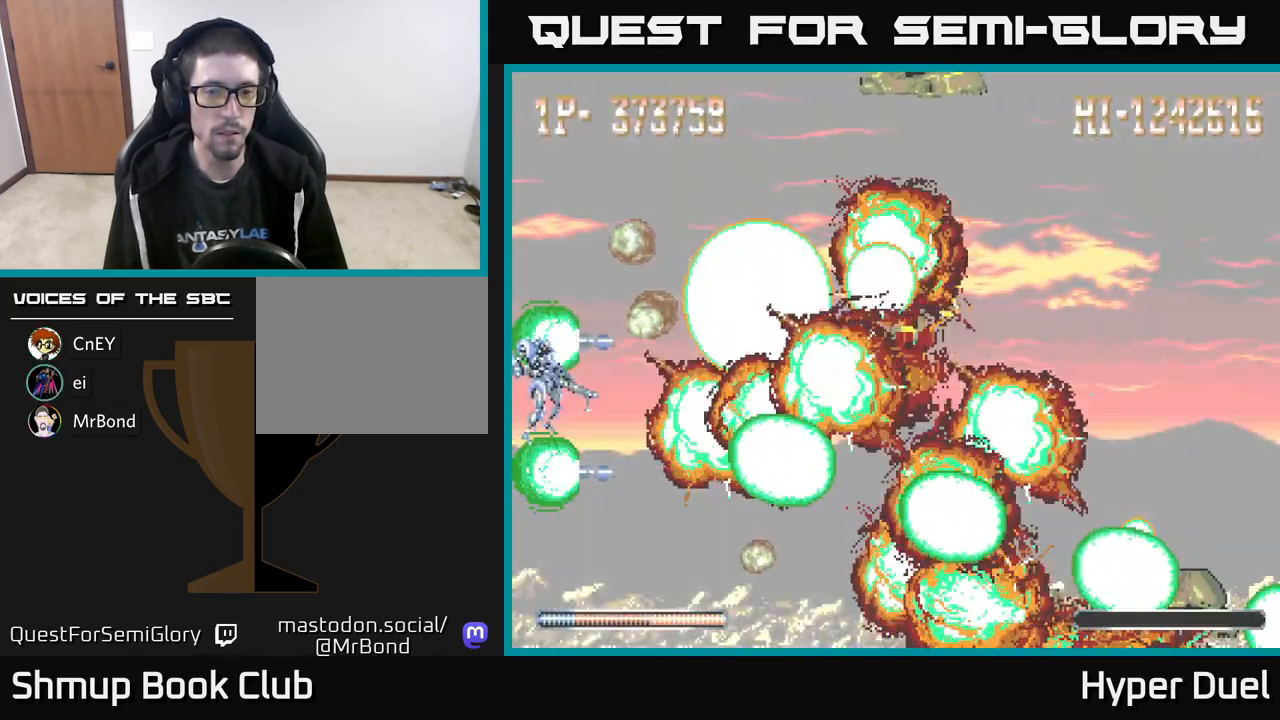
{"buttons": ["X"], "right_stick": "center", "events": [[233, "DPAD_UP", "down"], [333, "DPAD_UP", "up"]]}
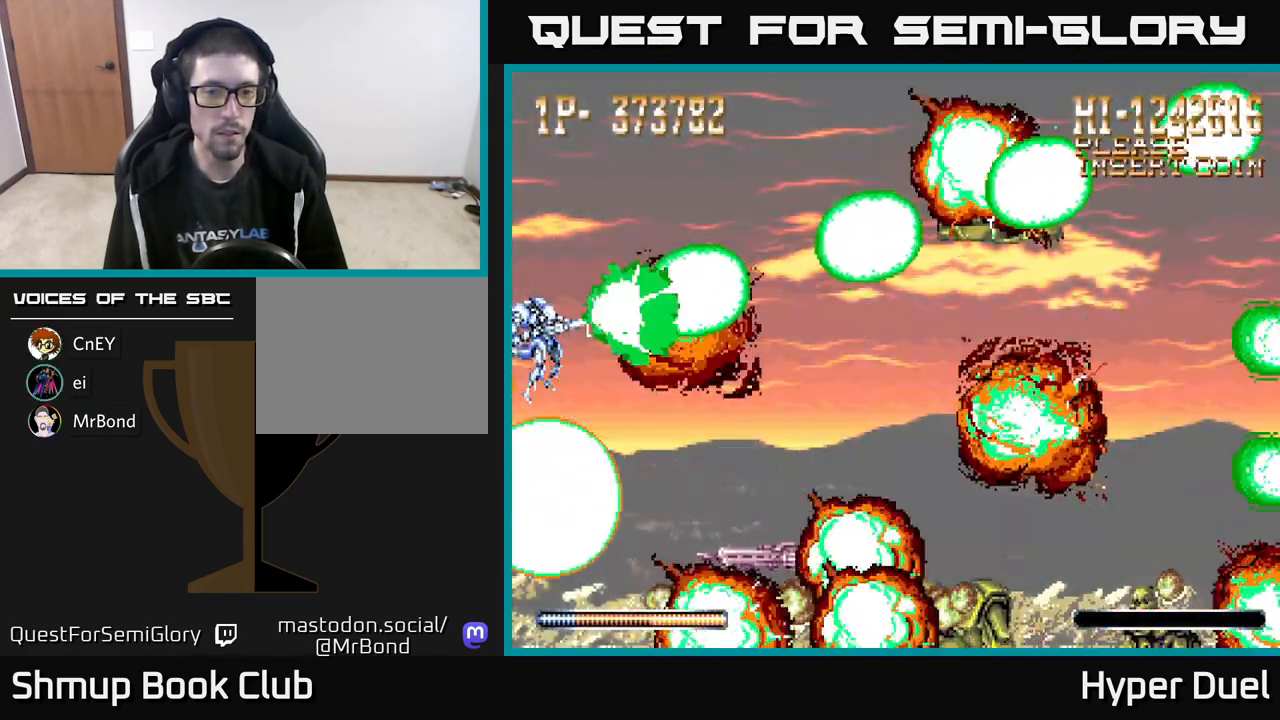
{"buttons": [], "right_stick": "center", "events": [[17, "X", "up"]]}
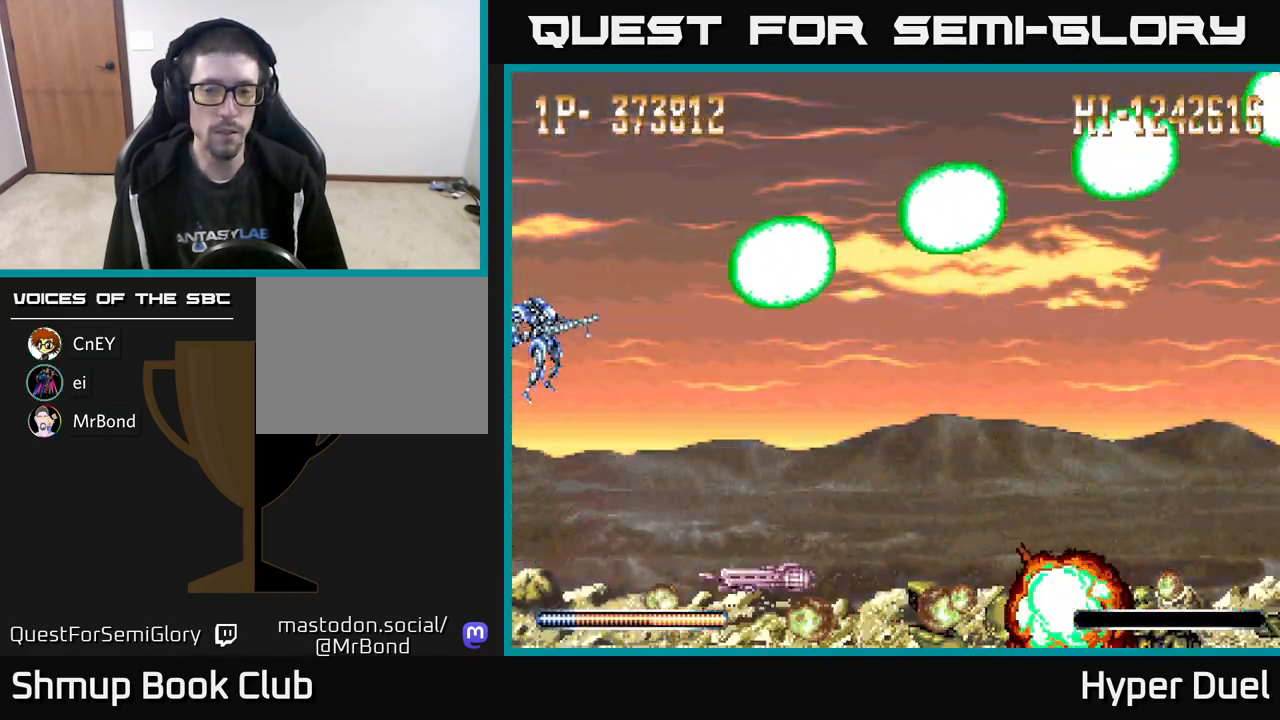
{"buttons": [], "right_stick": "center", "events": [[333, "DPAD_RIGHT", "down"], [500, "DPAD_RIGHT", "up"]]}
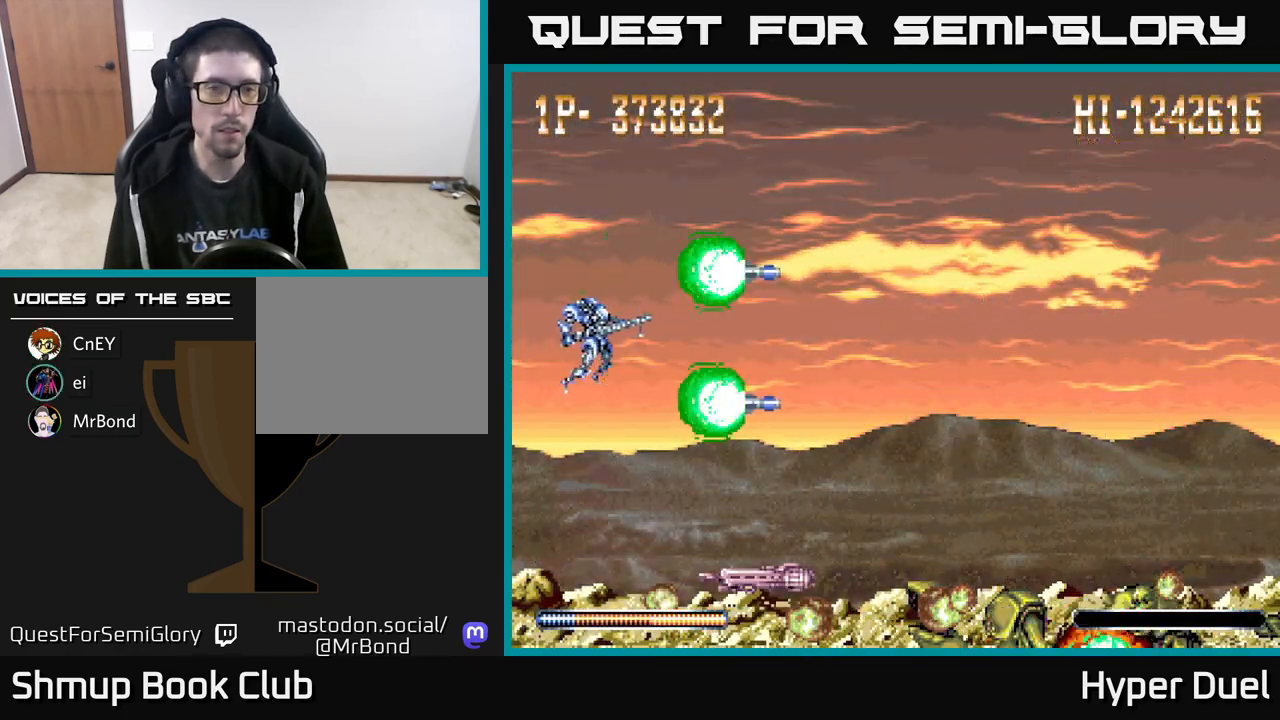
{"buttons": [], "right_stick": "center", "events": [[233, "DPAD_DOWN", "down"], [300, "DPAD_DOWN", "up"]]}